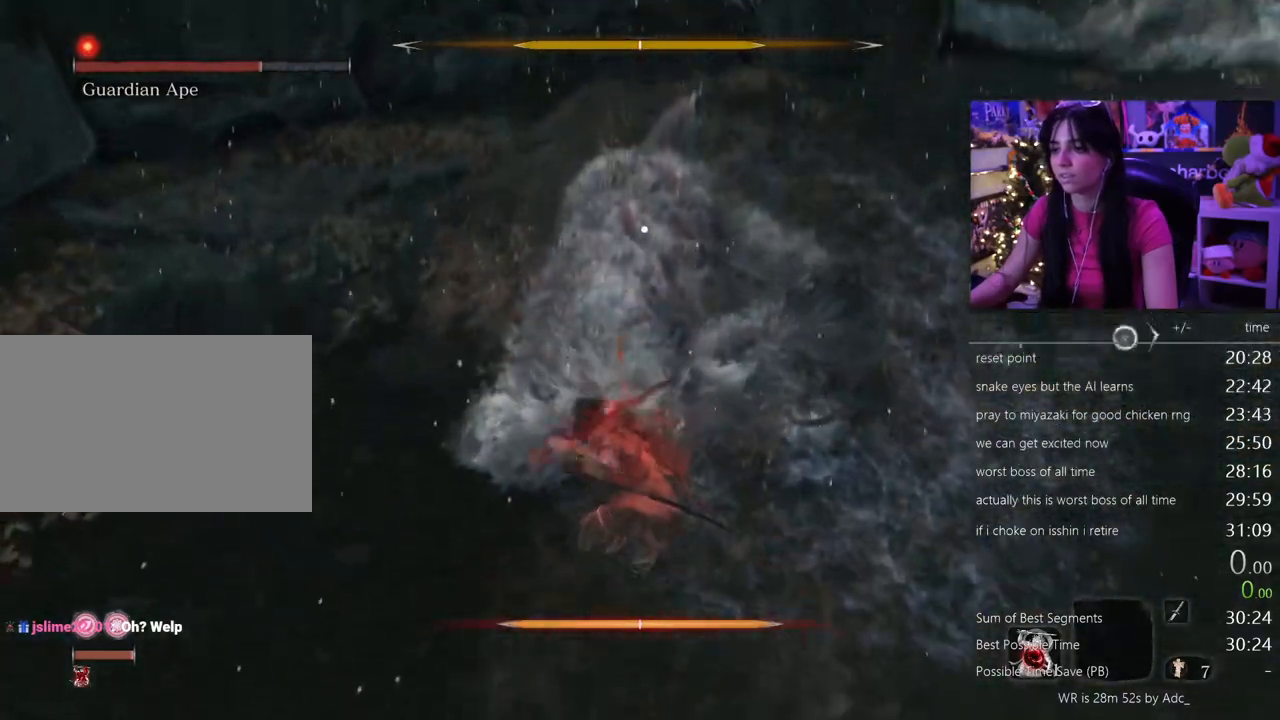
Gameplay with keyboard and mouse; each line is a JSON object with the keys and mouse buttons held at the frame after it. "events" lists presses ("down") and releases ("up") of "1", "2", "3", "4", "5", "a", "alt", "c", "caps_lock", "ctrl", "d", "e", "f", "g", "q", "r", "s", "shift", "space", "t", "tab", "v", "w", "x", "z", "mouse_left", "mouse_wheel" and "mouse_right" between this image and that frame as [ms after this image, input, new state], when the widget could be followed in between. "mouse_left", "mouse_wheel", "mouse_right" = the "left", "wheel", "right" buttons of the "mouse" list. No other keys are recorded. "wheel" means that the mouse wheel is clicked or scrolled. Not read: mouse_move.
{"keys": [], "mouse": ["right"], "events": []}
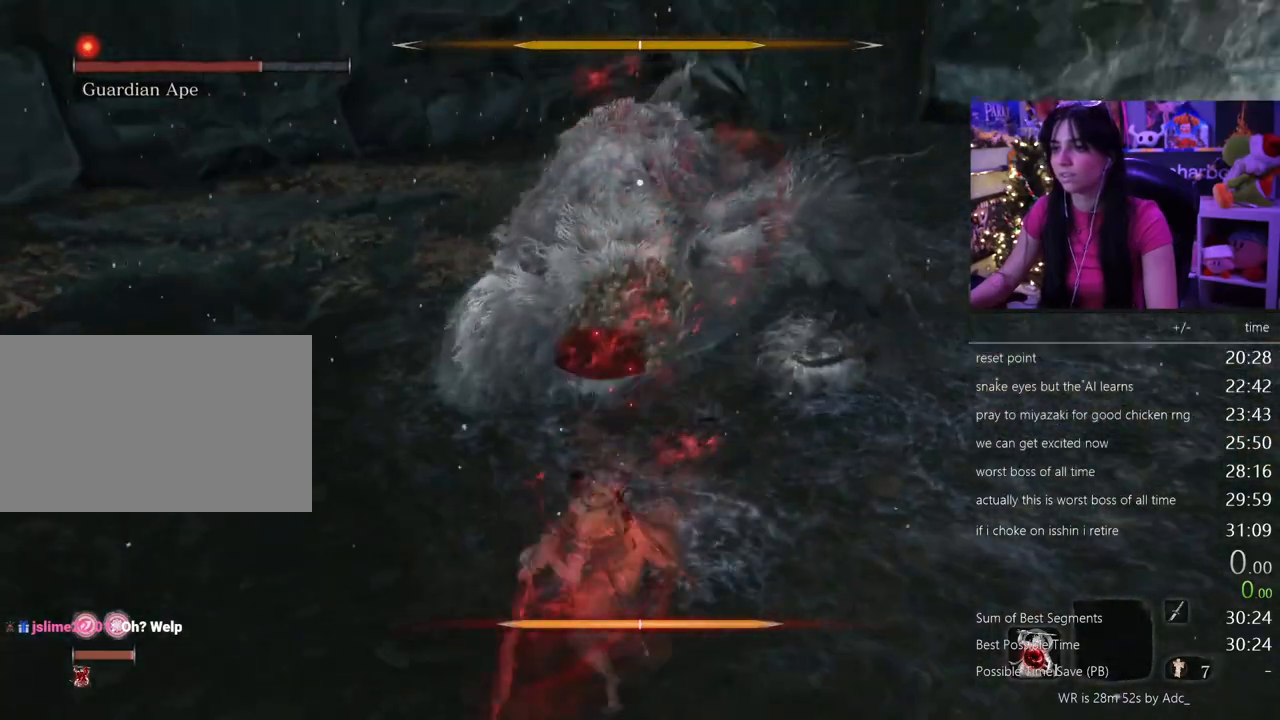
{"keys": [], "mouse": ["wheel"], "events": [[267, "mouse_right", "up"], [450, "mouse_wheel", "down"]]}
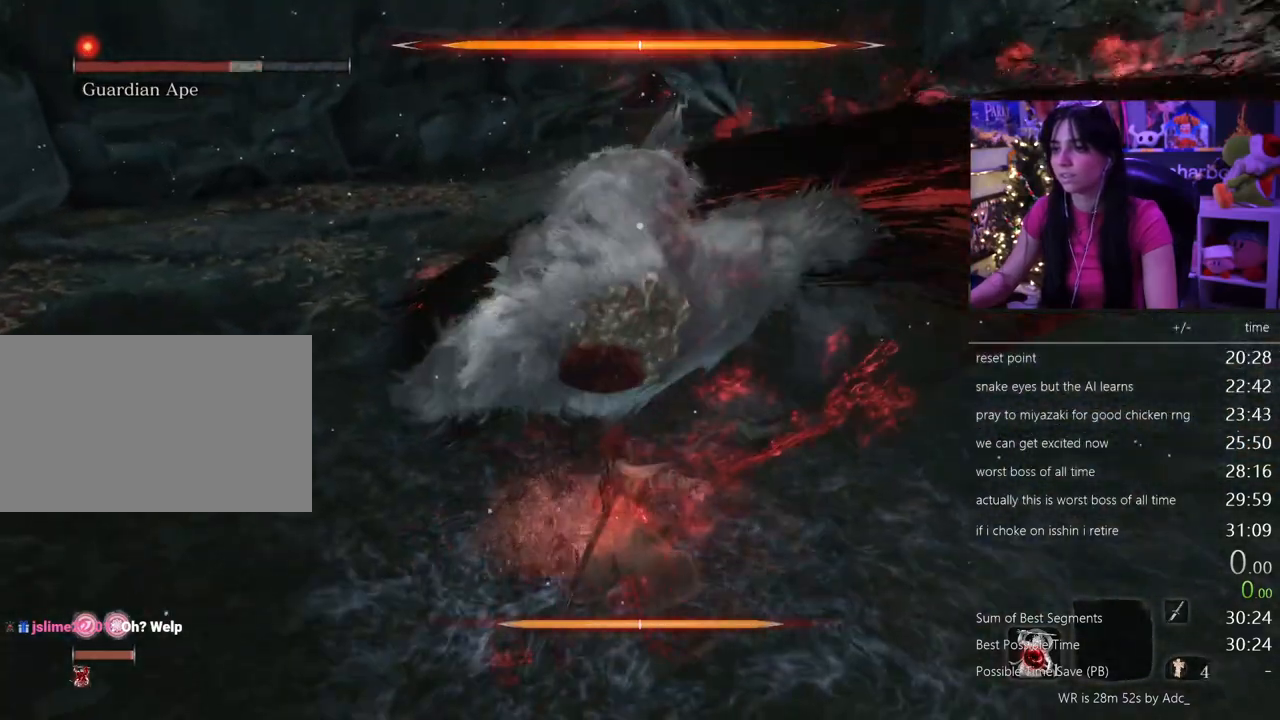
{"keys": ["space"], "mouse": [], "events": [[50, "mouse_wheel", "up"], [417, "space", "down"]]}
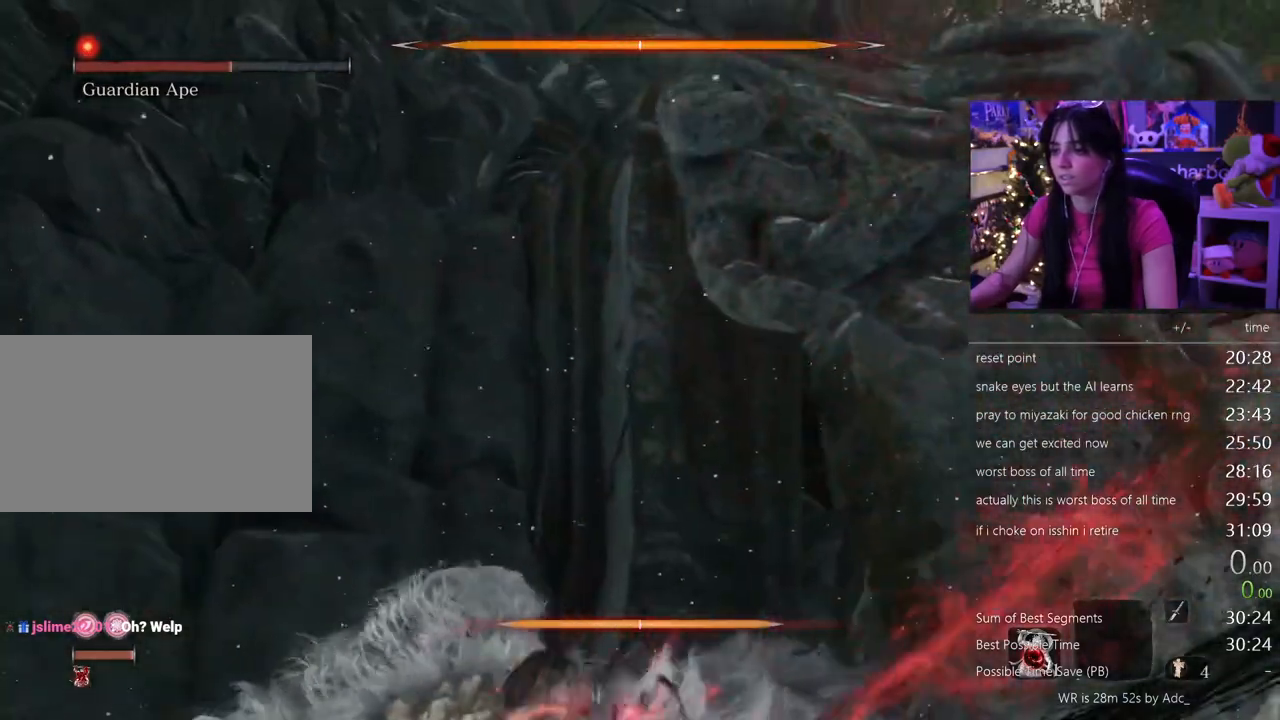
{"keys": [], "mouse": ["right"], "events": [[17, "space", "up"], [150, "mouse_right", "down"], [300, "mouse_left", "down"], [433, "mouse_left", "up"]]}
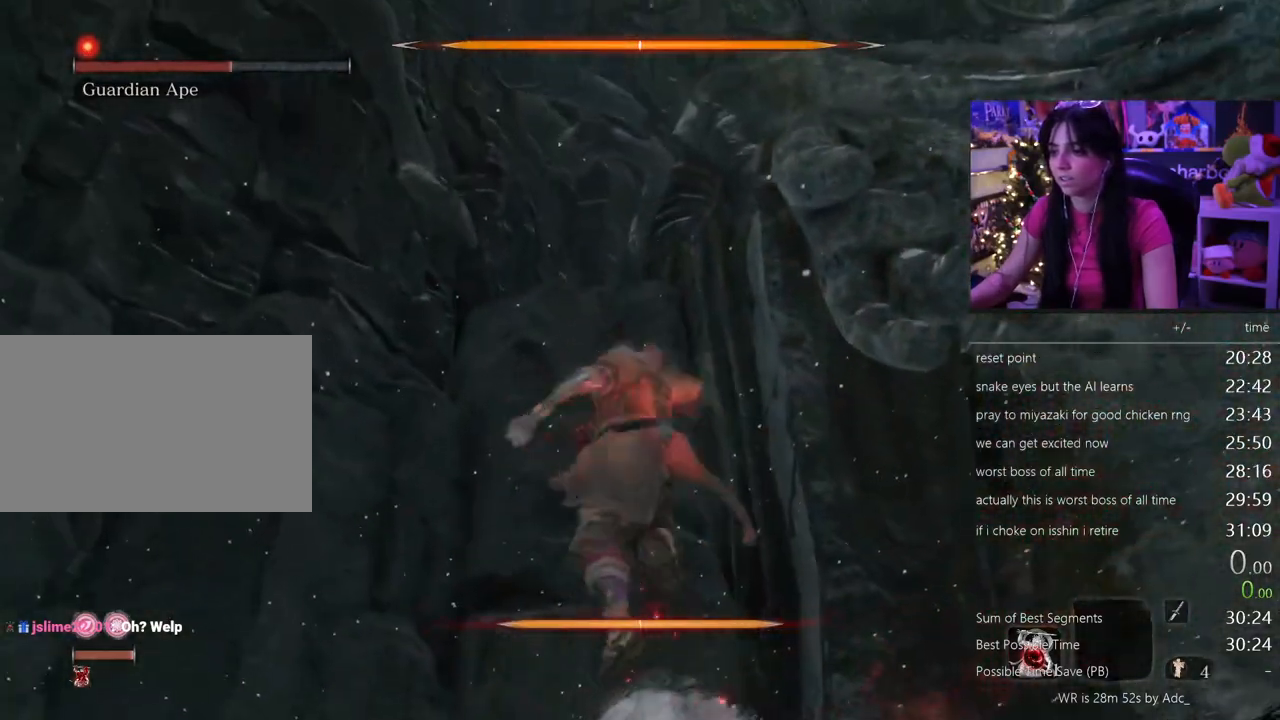
{"keys": [], "mouse": ["right"], "events": []}
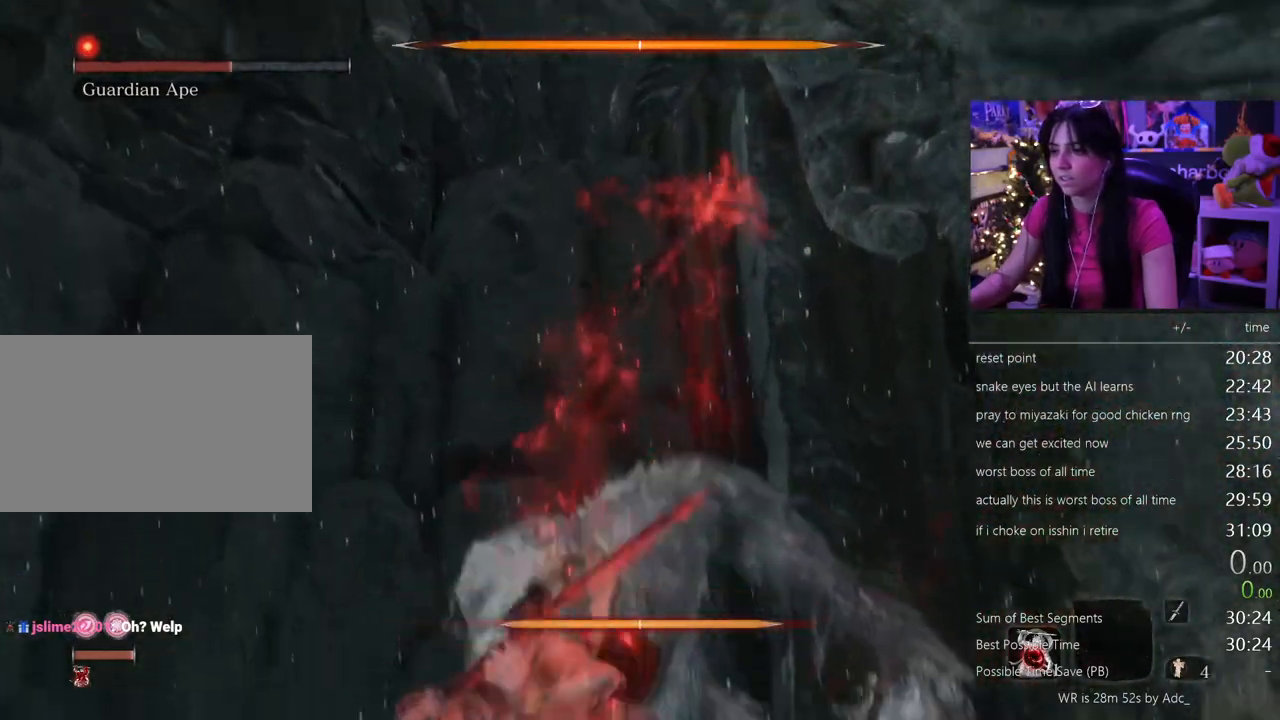
{"keys": ["w"], "mouse": ["right"], "events": [[417, "w", "down"]]}
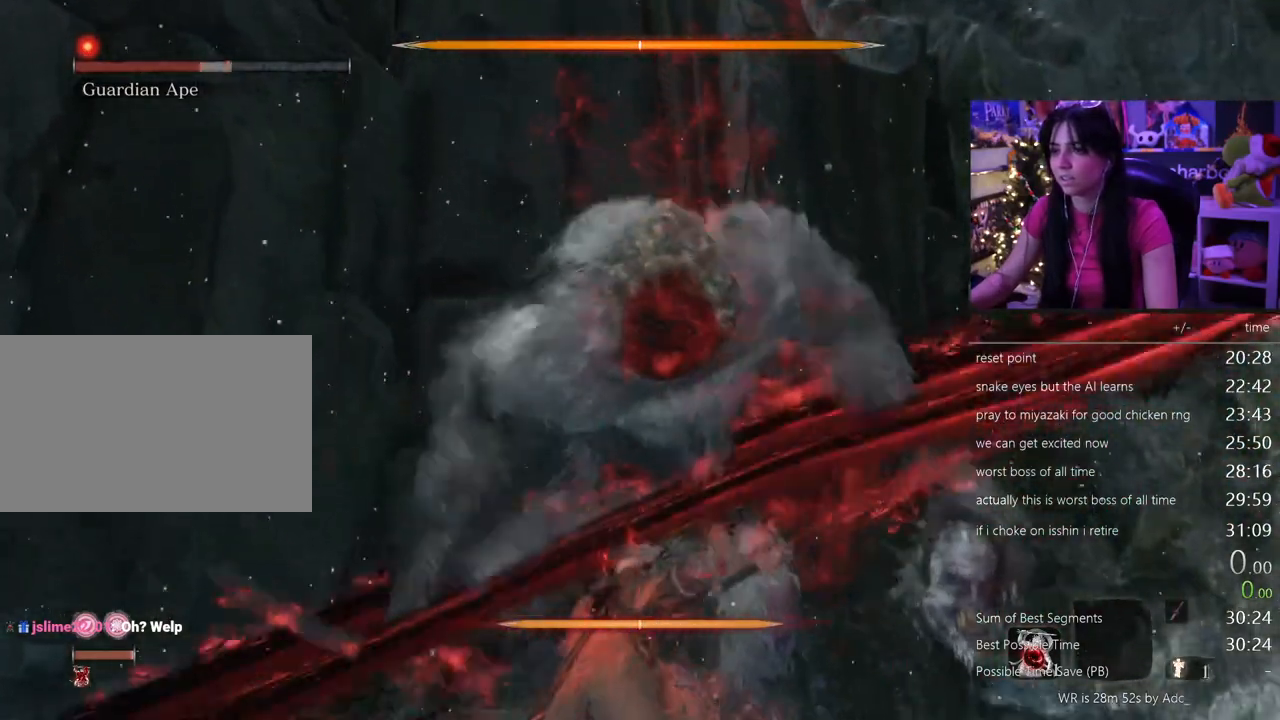
{"keys": ["w"], "mouse": [], "events": [[17, "mouse_right", "up"], [300, "mouse_wheel", "down"], [383, "mouse_wheel", "up"]]}
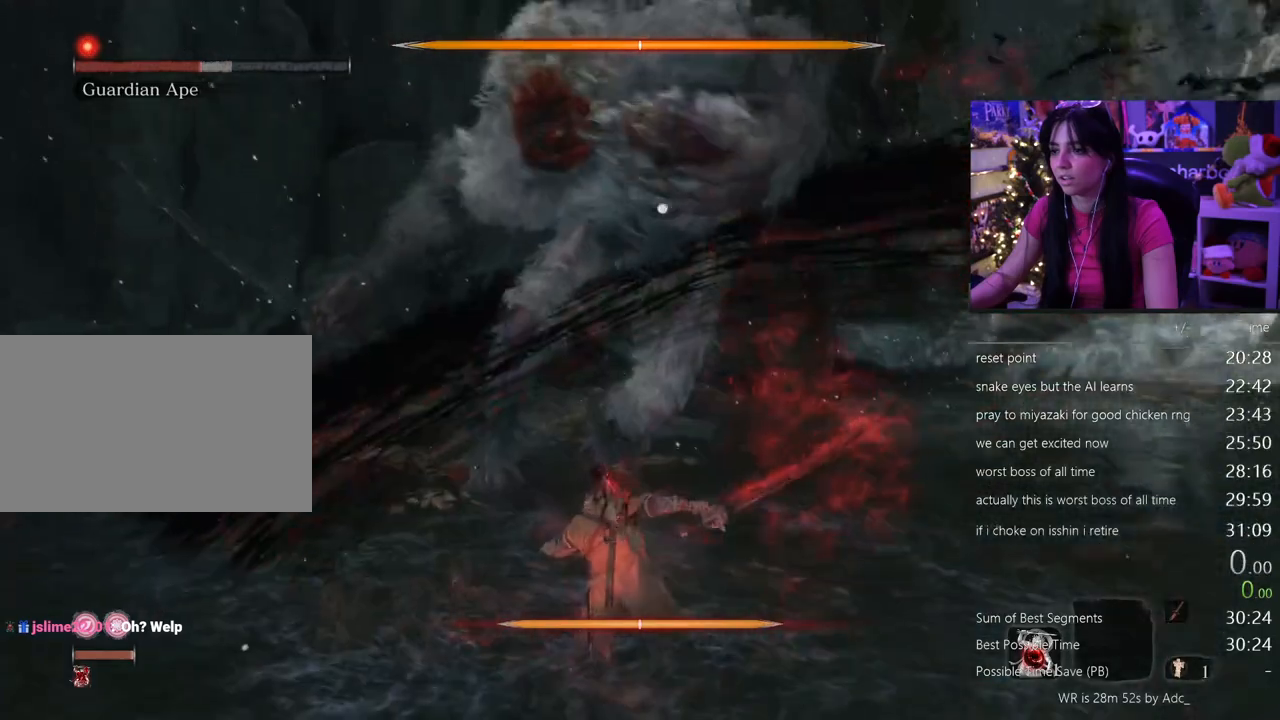
{"keys": ["w"], "mouse": [], "events": [[117, "mouse_left", "down"], [217, "mouse_left", "up"], [317, "mouse_left", "down"], [400, "mouse_left", "up"]]}
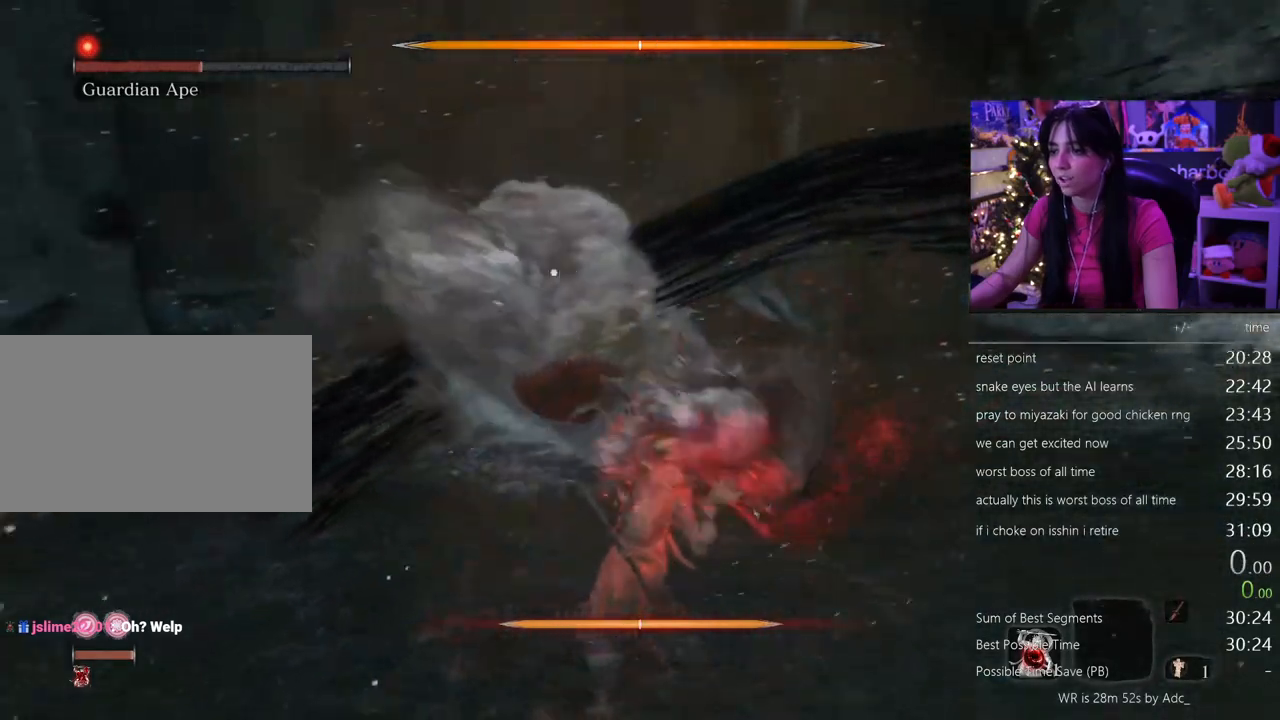
{"keys": ["w"], "mouse": [], "events": []}
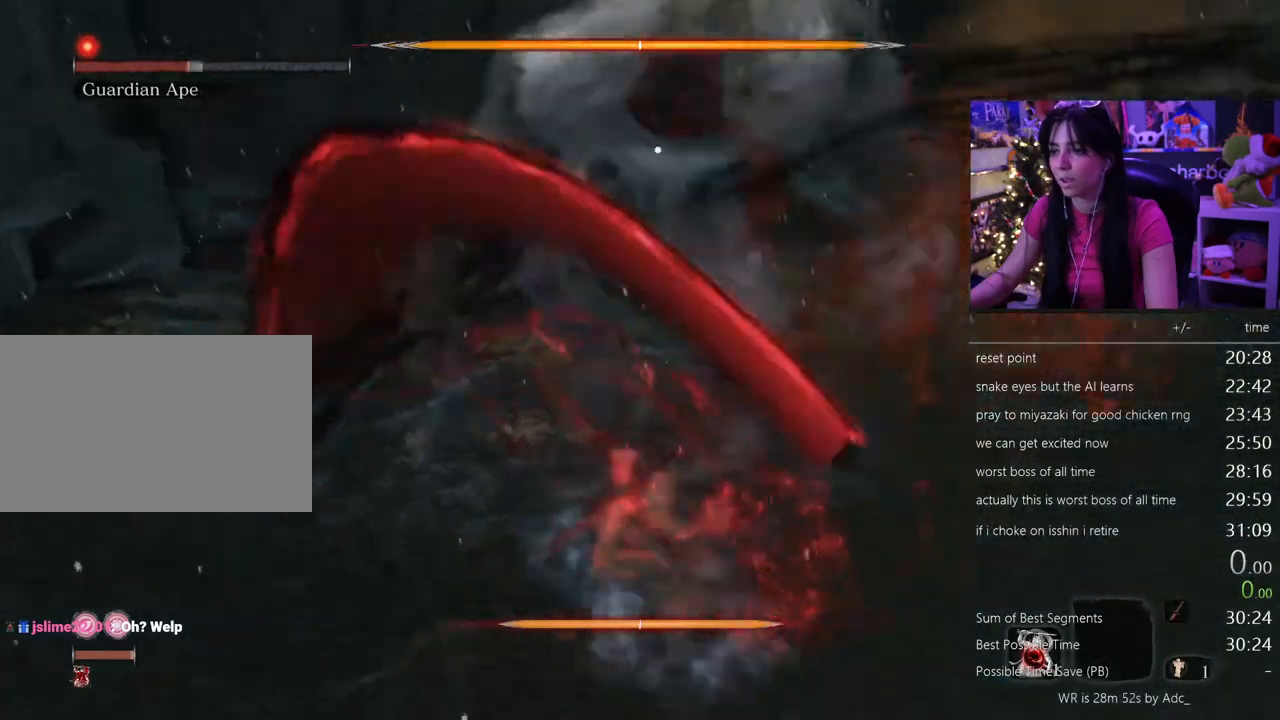
{"keys": ["w"], "mouse": [], "events": []}
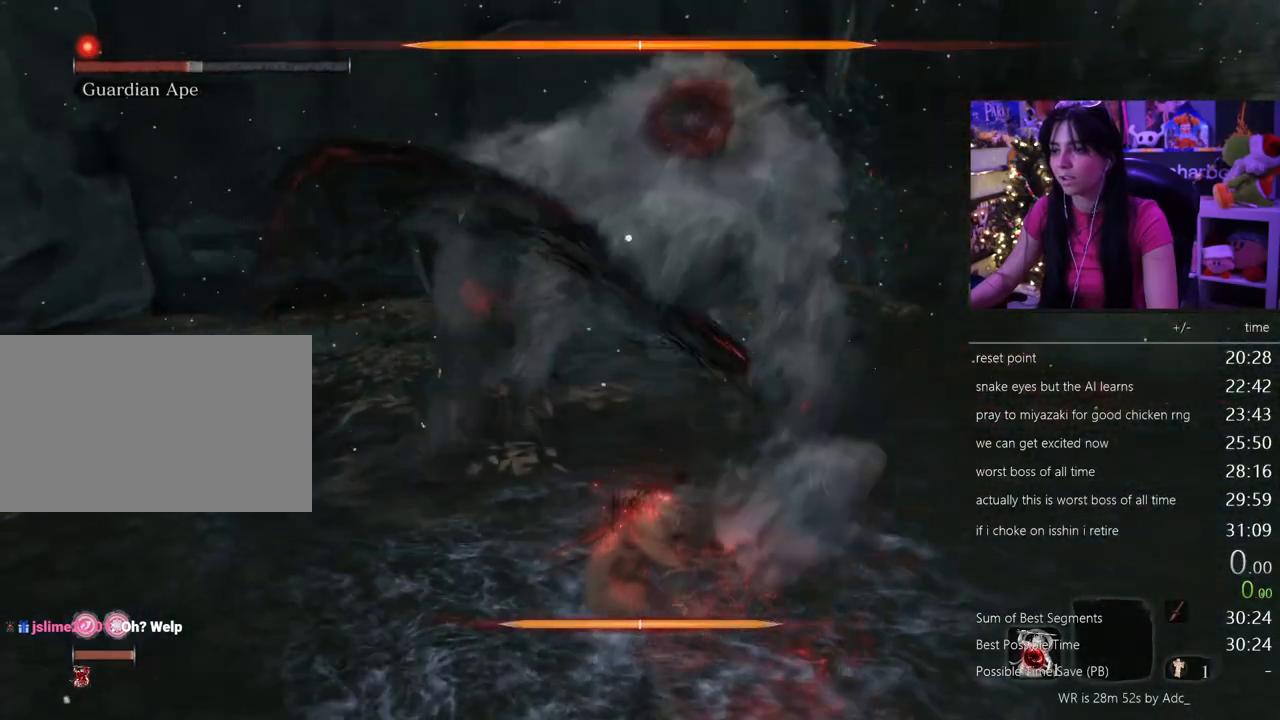
{"keys": ["shift", "w"], "mouse": [], "events": [[267, "shift", "down"]]}
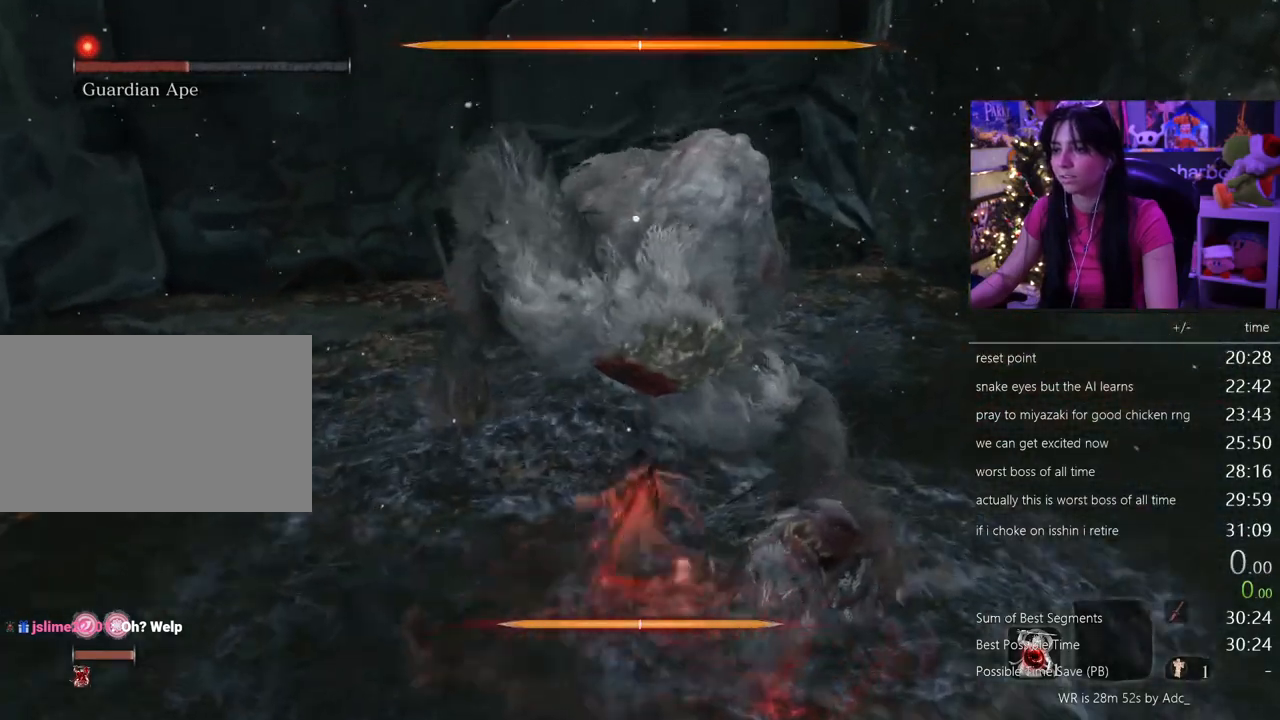
{"keys": ["w"], "mouse": [], "events": [[183, "shift", "up"], [233, "mouse_left", "down"], [333, "mouse_left", "up"]]}
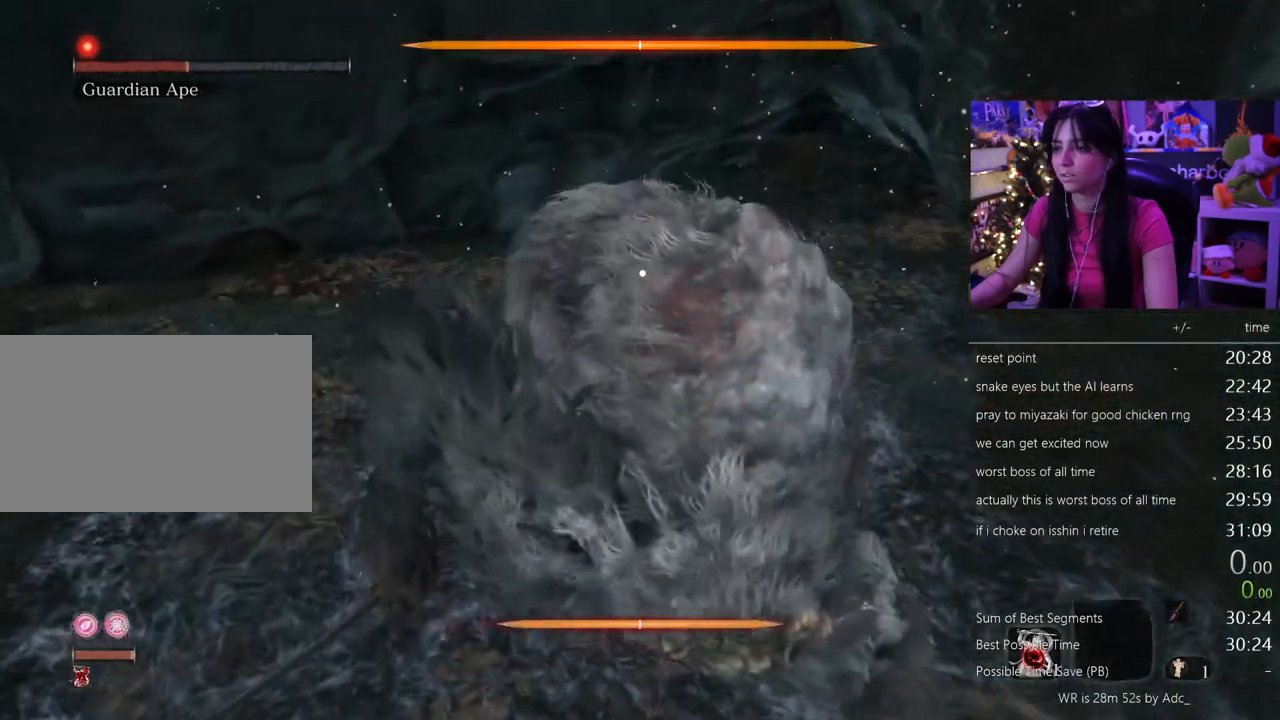
{"keys": [], "mouse": [], "events": [[433, "w", "up"]]}
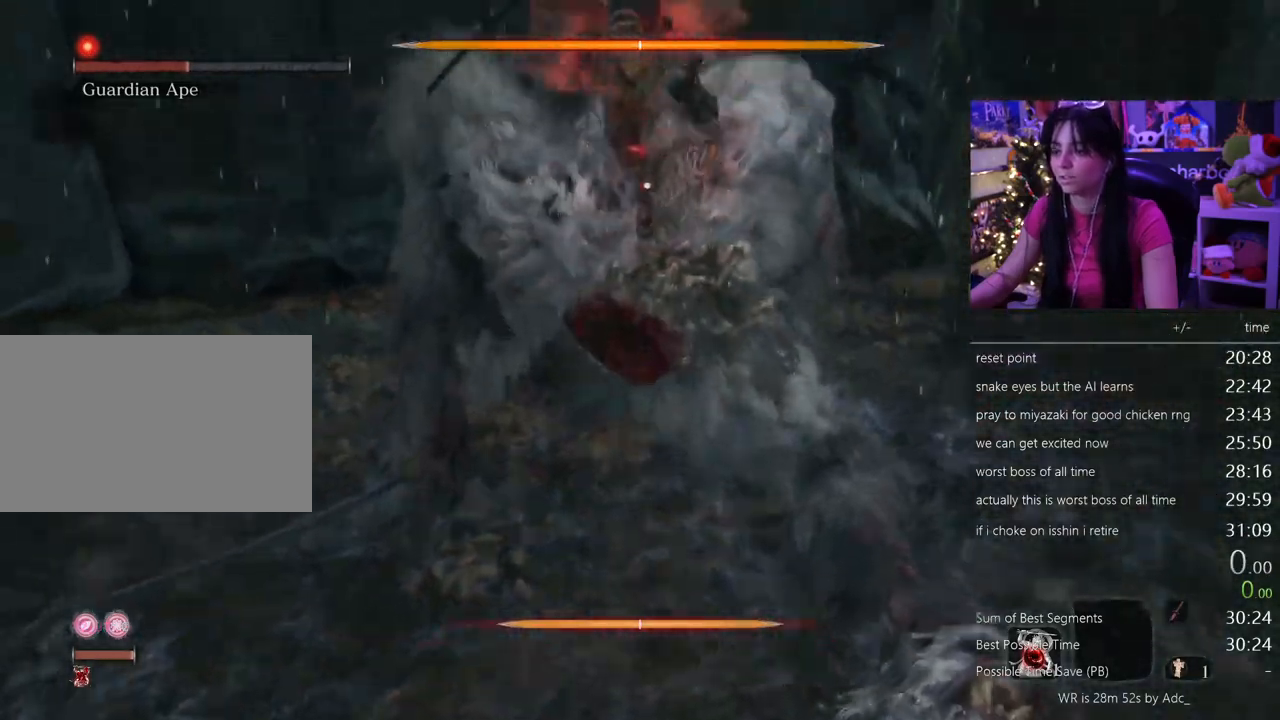
{"keys": [], "mouse": [], "events": []}
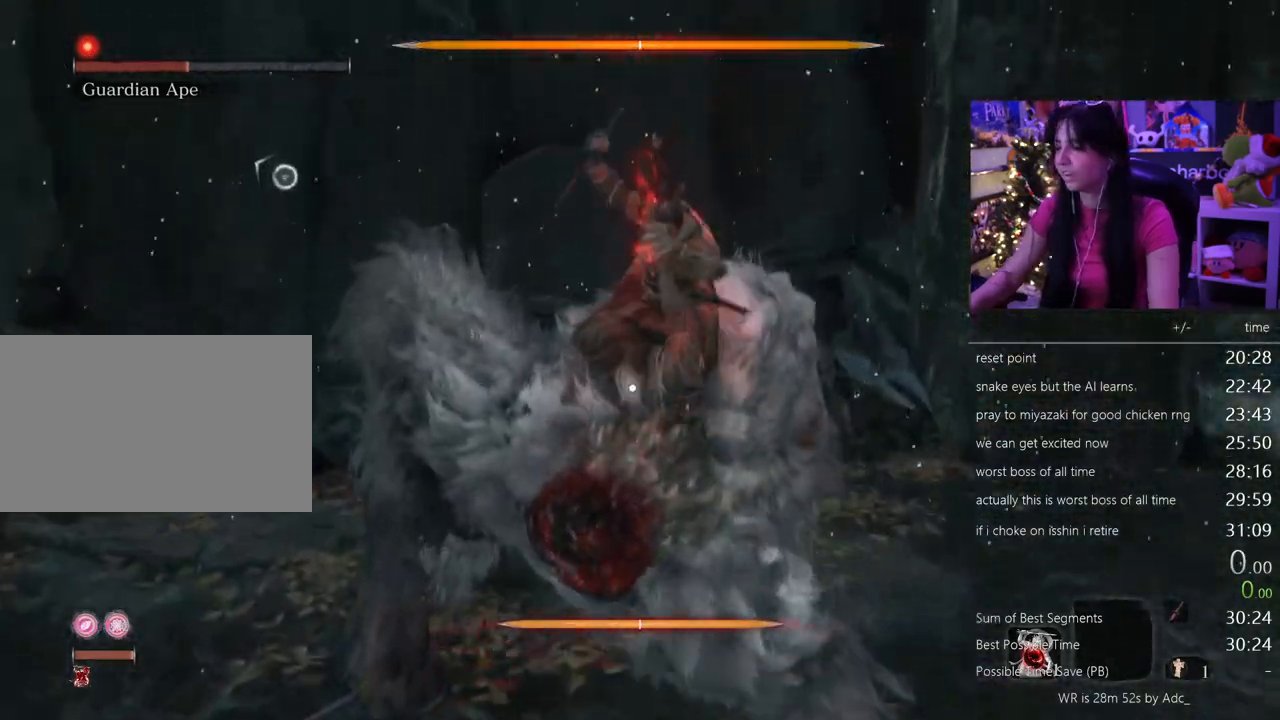
{"keys": [], "mouse": [], "events": []}
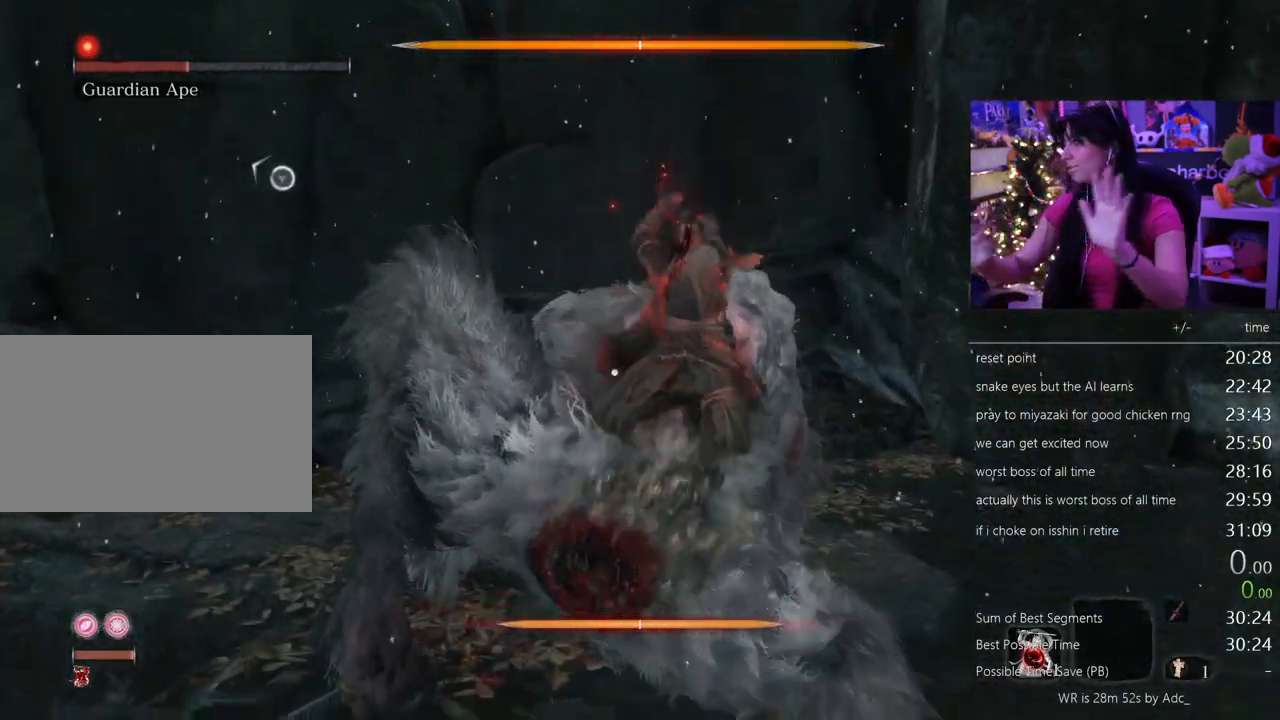
{"keys": [], "mouse": [], "events": []}
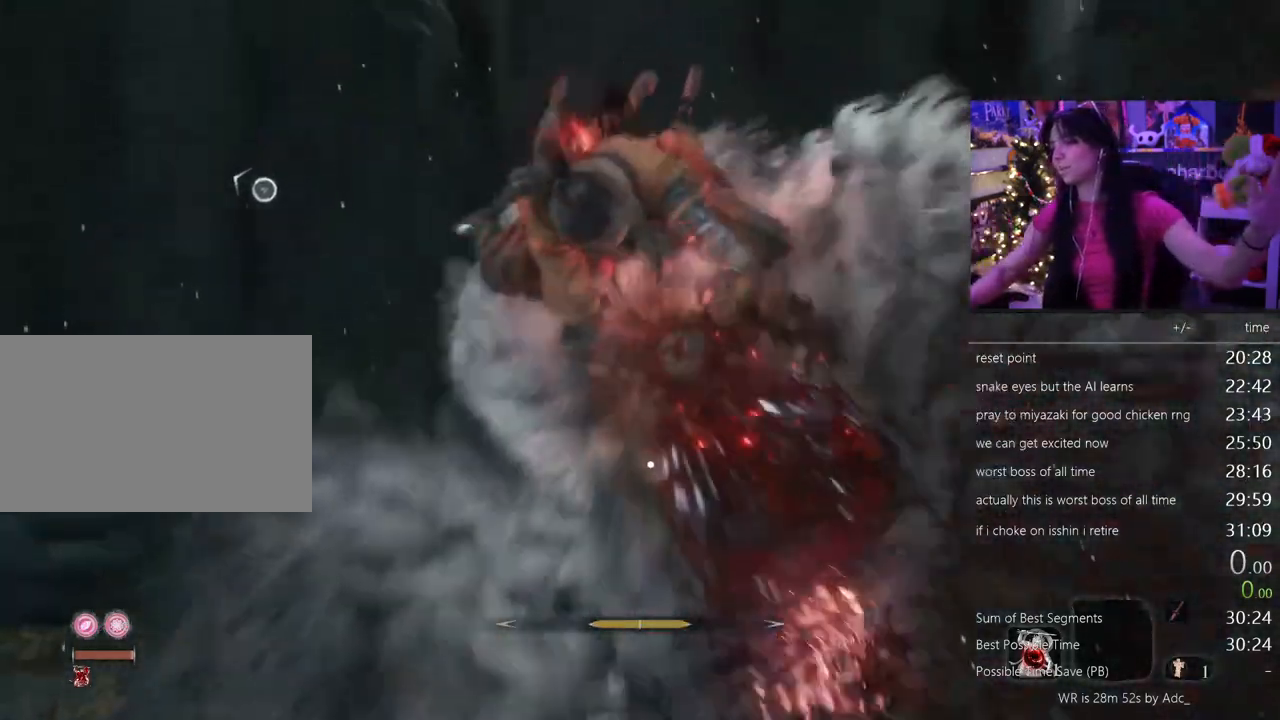
{"keys": [], "mouse": ["left"], "events": [[83, "mouse_left", "down"], [317, "mouse_left", "up"], [450, "mouse_left", "down"]]}
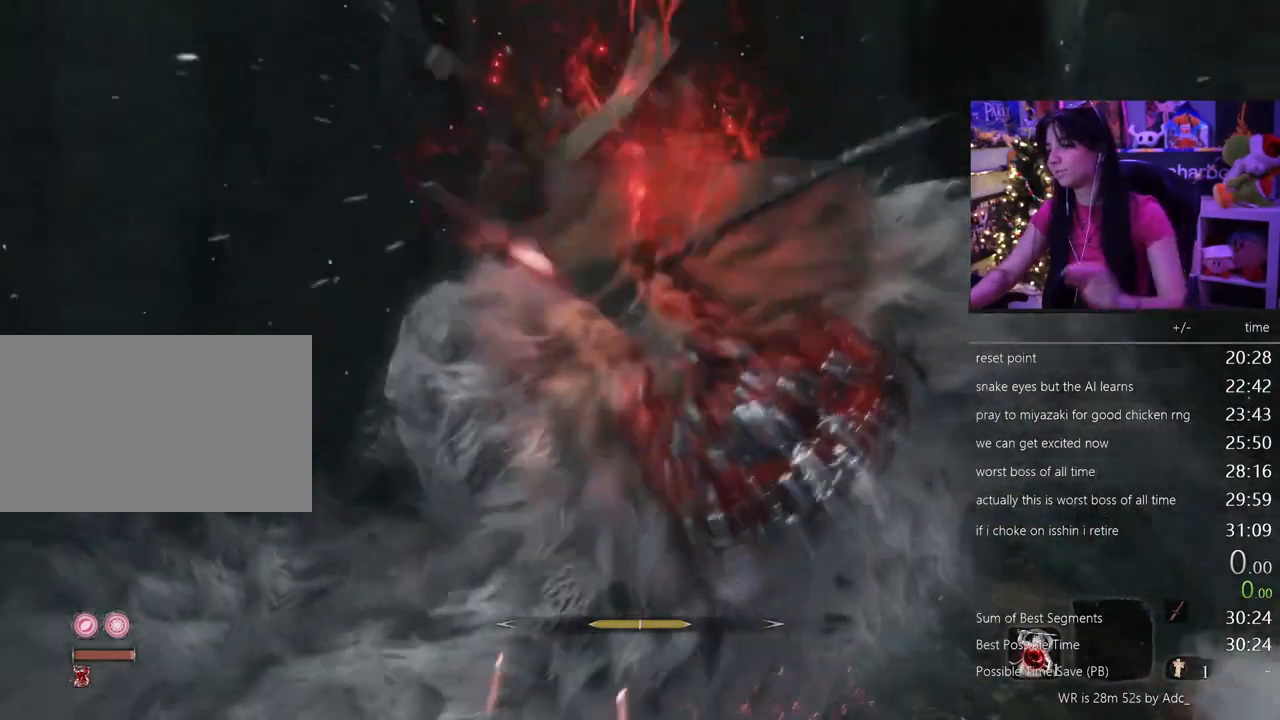
{"keys": [], "mouse": [], "events": [[50, "mouse_left", "up"]]}
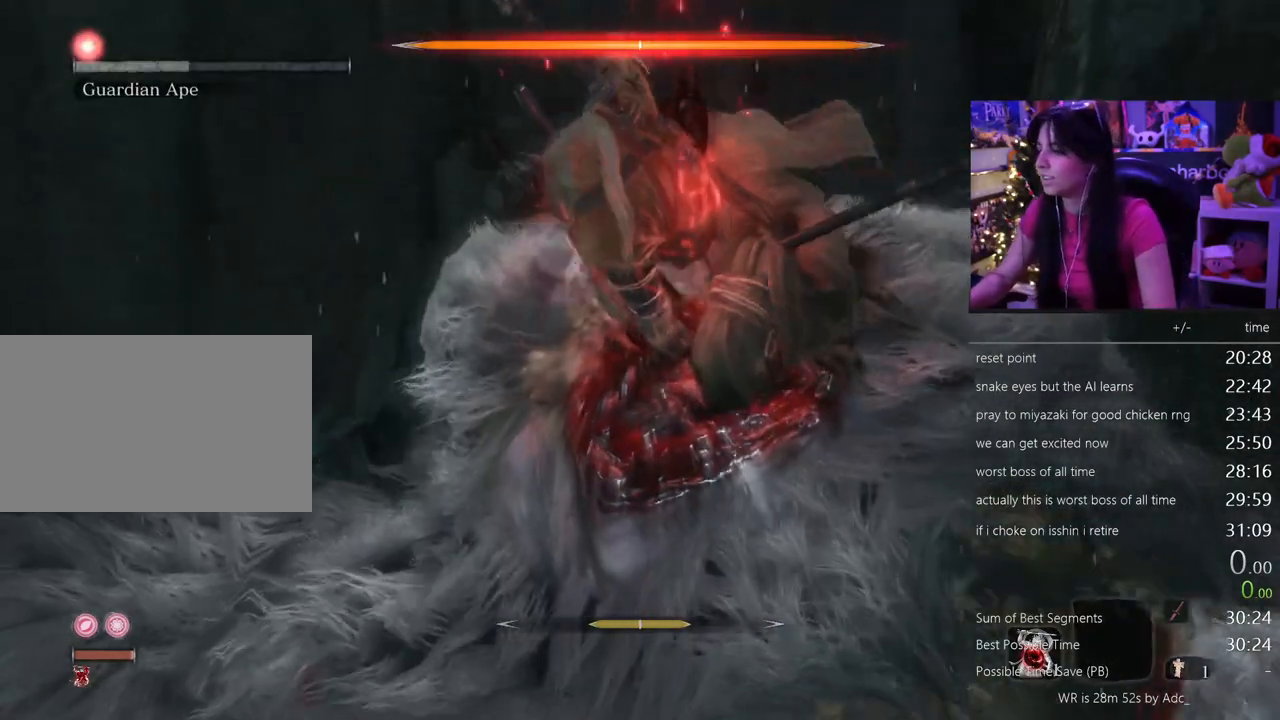
{"keys": [], "mouse": [], "events": []}
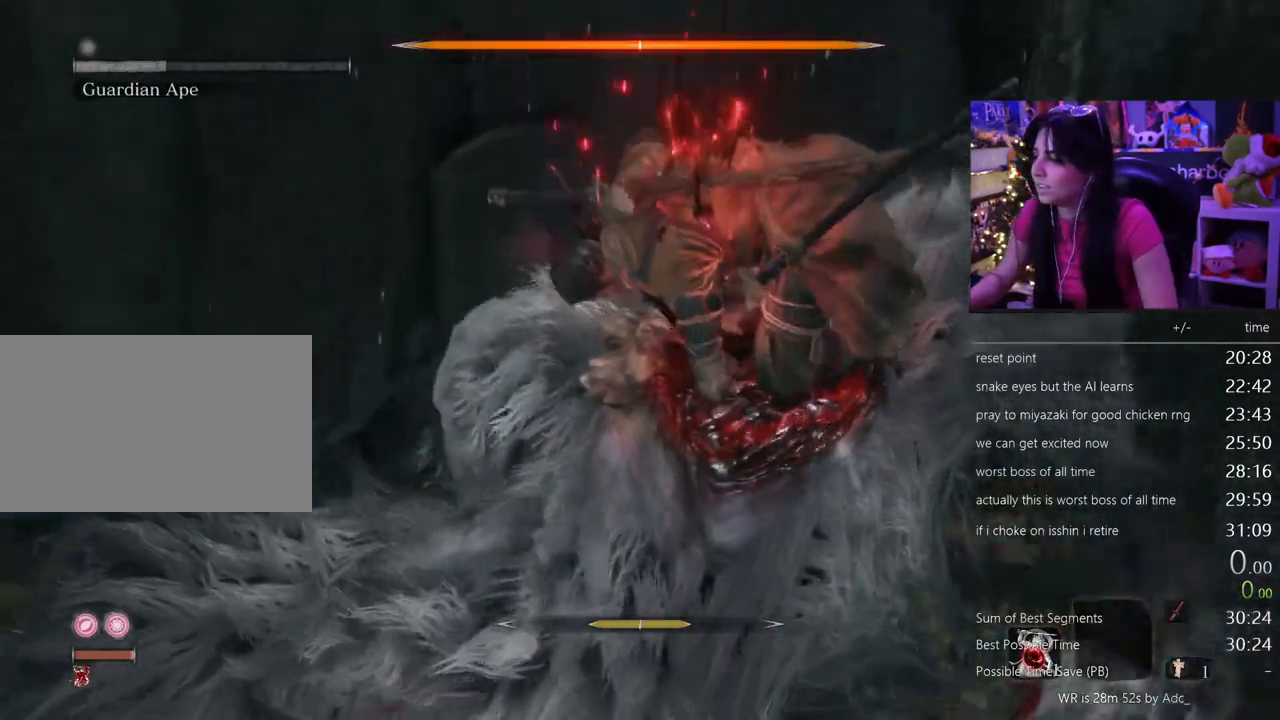
{"keys": [], "mouse": [], "events": []}
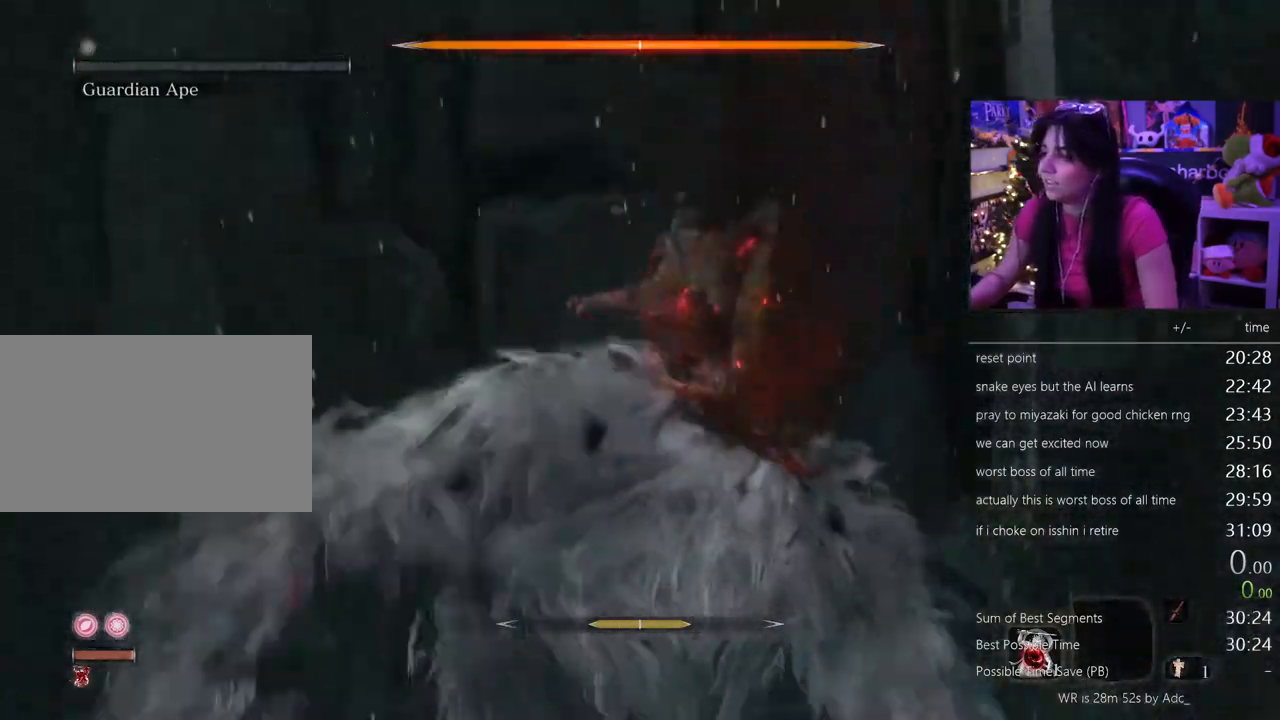
{"keys": [], "mouse": [], "events": []}
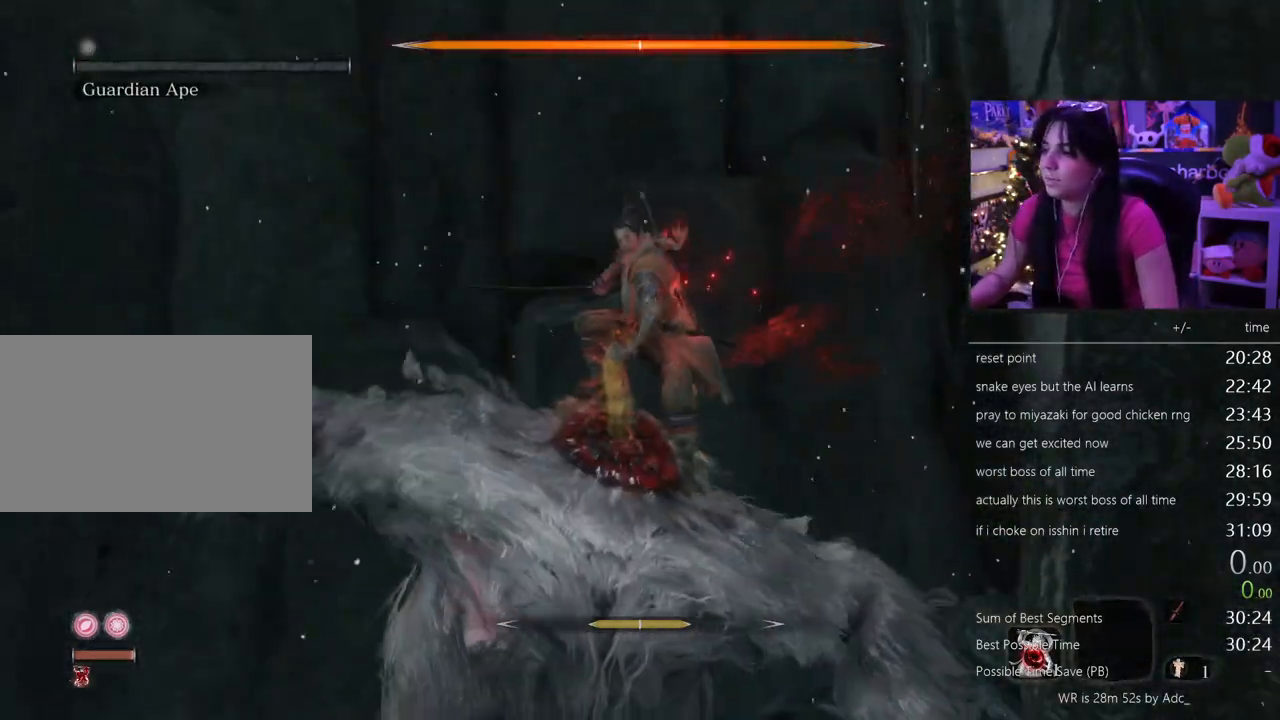
{"keys": [], "mouse": ["left"], "events": [[433, "mouse_left", "down"]]}
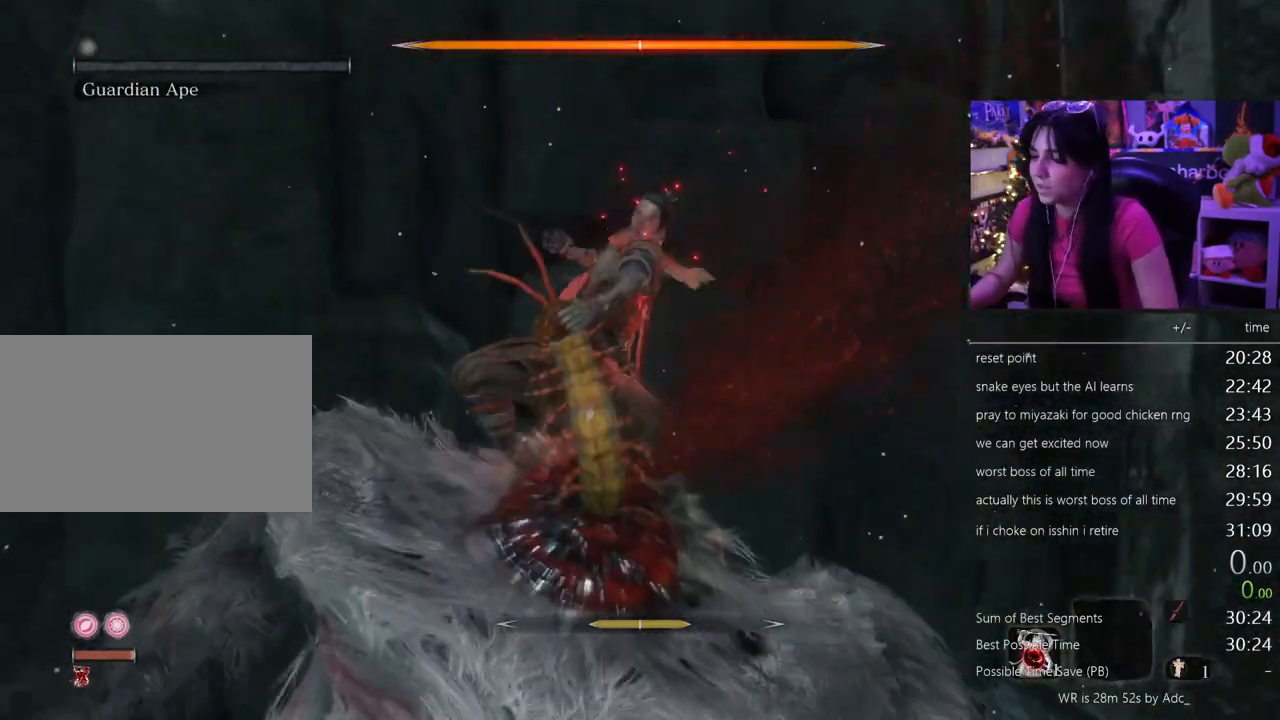
{"keys": [], "mouse": [], "events": [[33, "mouse_left", "up"]]}
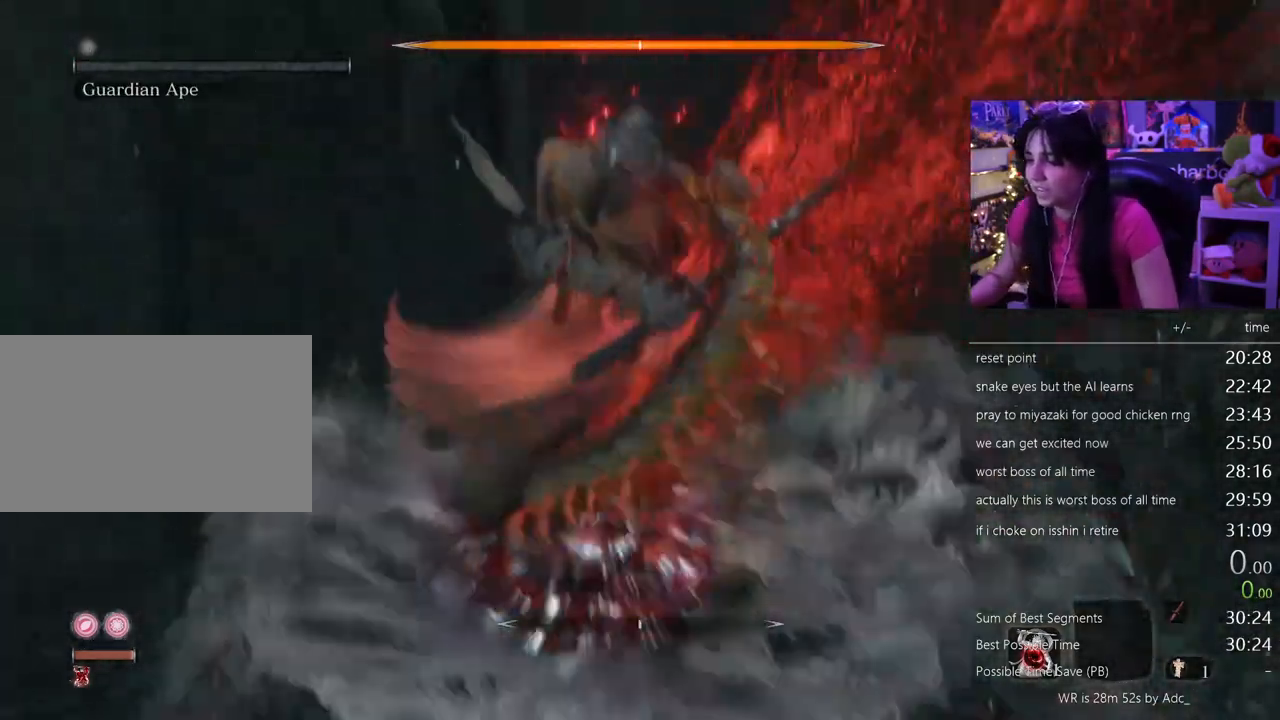
{"keys": [], "mouse": [], "events": []}
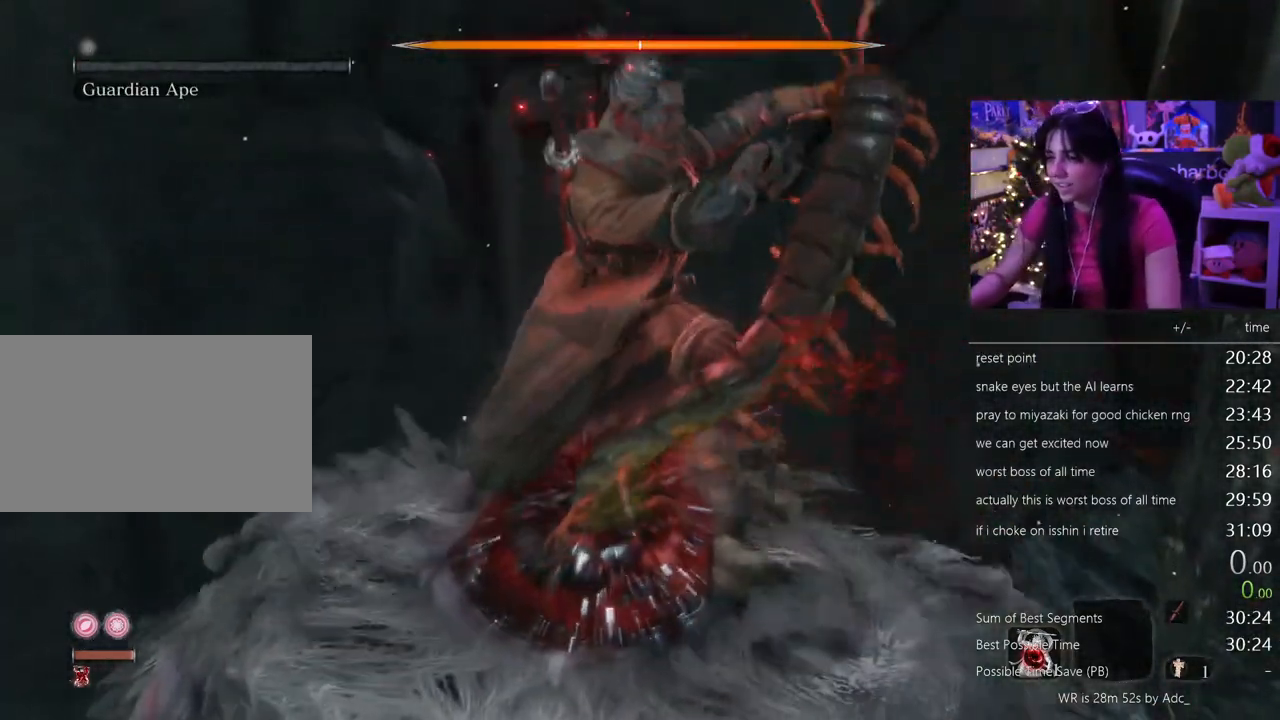
{"keys": [], "mouse": [], "events": []}
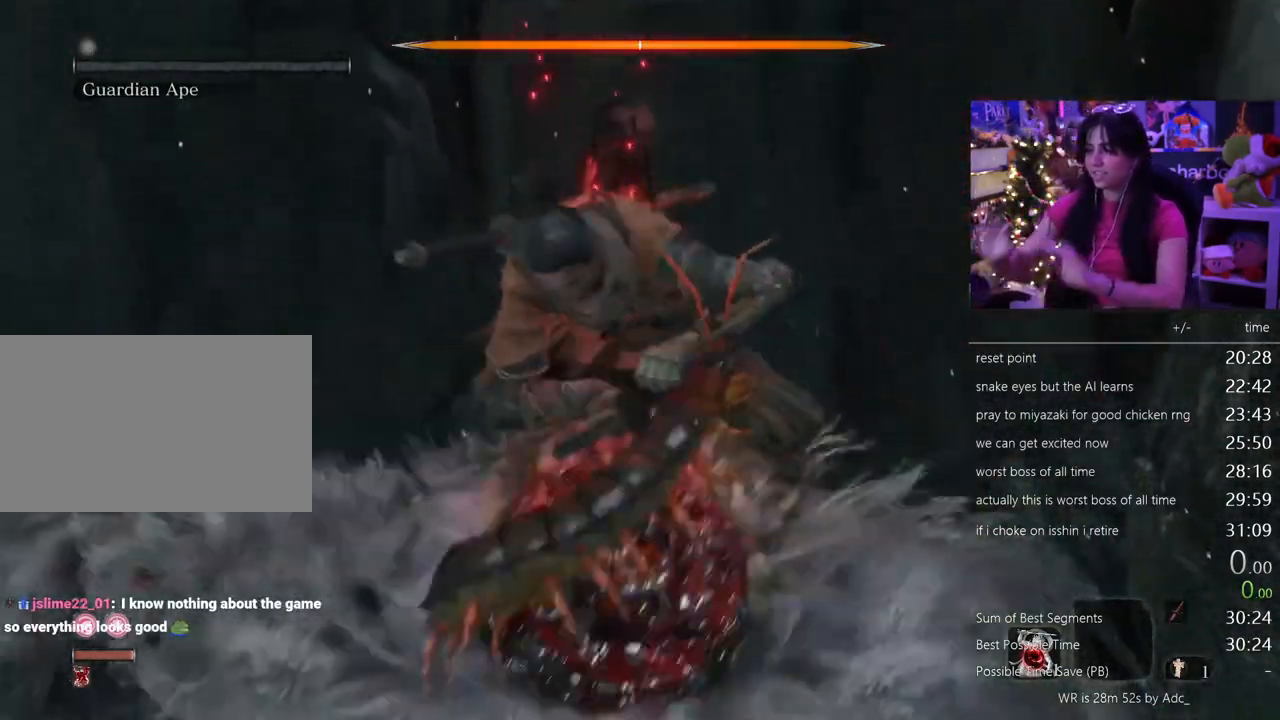
{"keys": [], "mouse": [], "events": []}
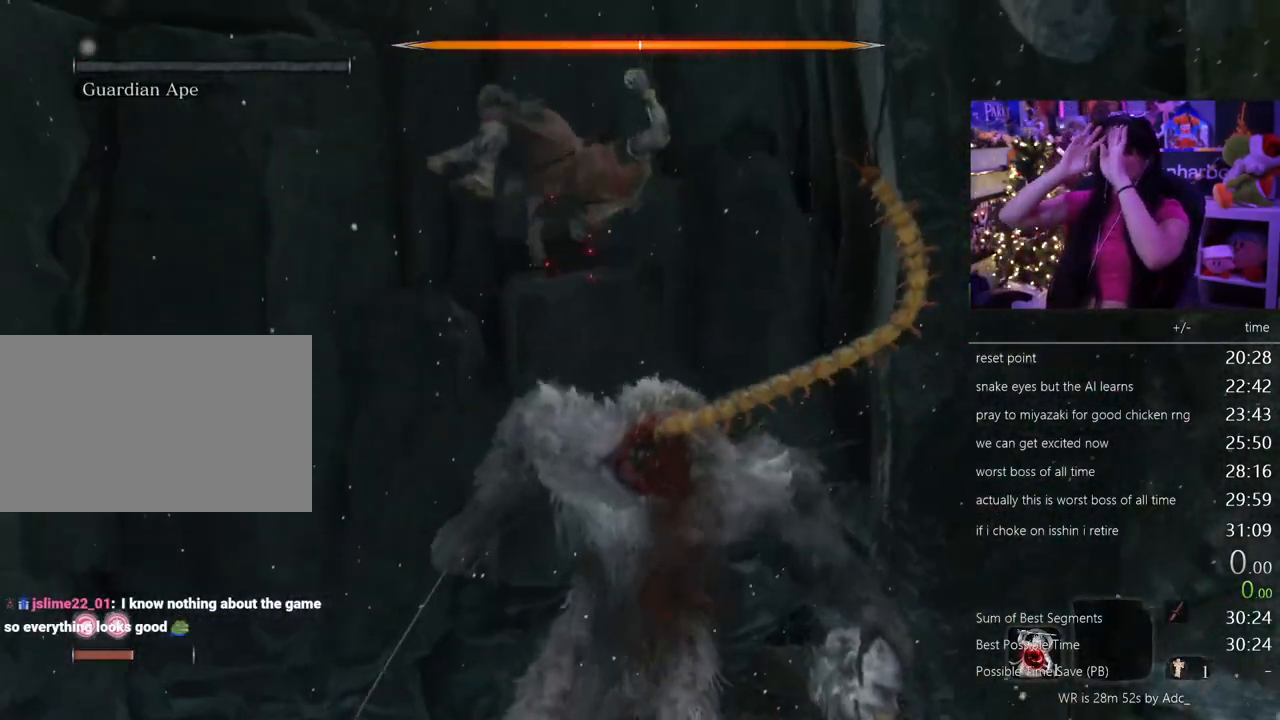
{"keys": [], "mouse": [], "events": []}